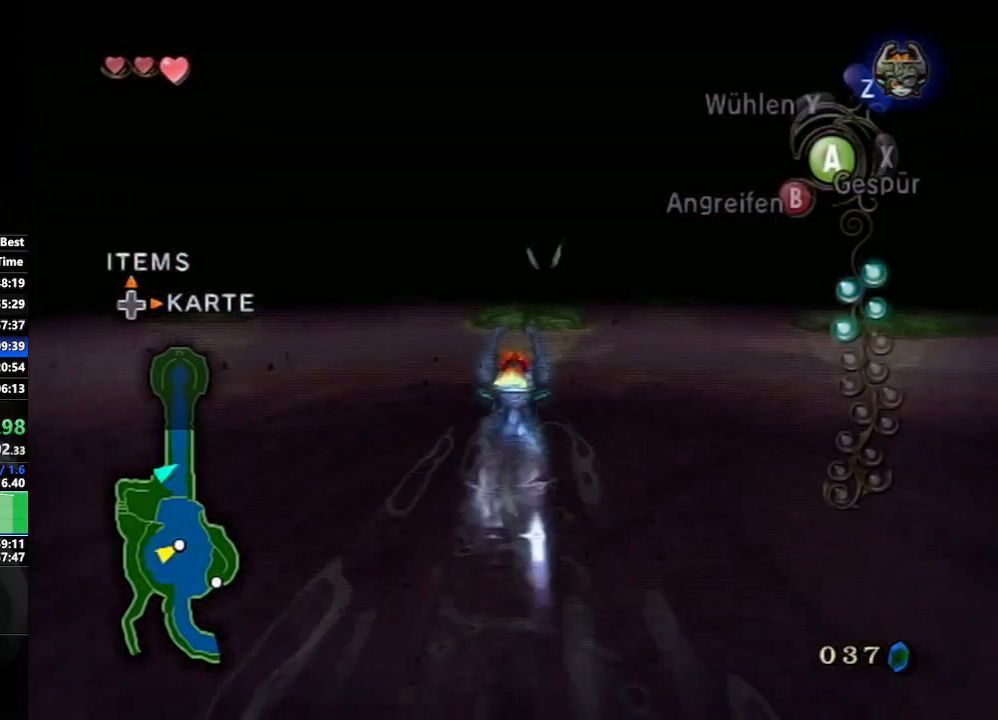
Gameplay with a controller (Nintendo layout); each line is a JSON object with the inputs held at the frame after it. "events" lists button and stick changes between this image and that frame as [ms after this image, input, new state], when the widget could be followed in between. Not read: L3 R3.
{"buttons": [], "left_stick": "up", "right_stick": "center", "events": [[17, "A", "down"], [83, "A", "up"], [200, "A", "down"], [250, "A", "up"]]}
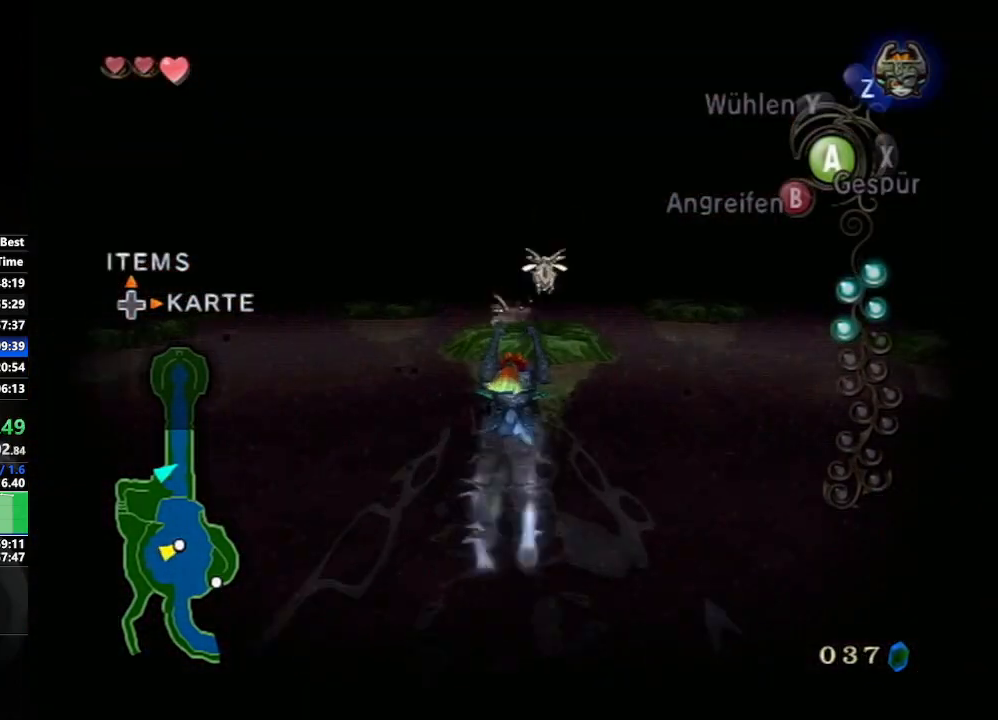
{"buttons": [], "left_stick": "up", "right_stick": "center", "events": []}
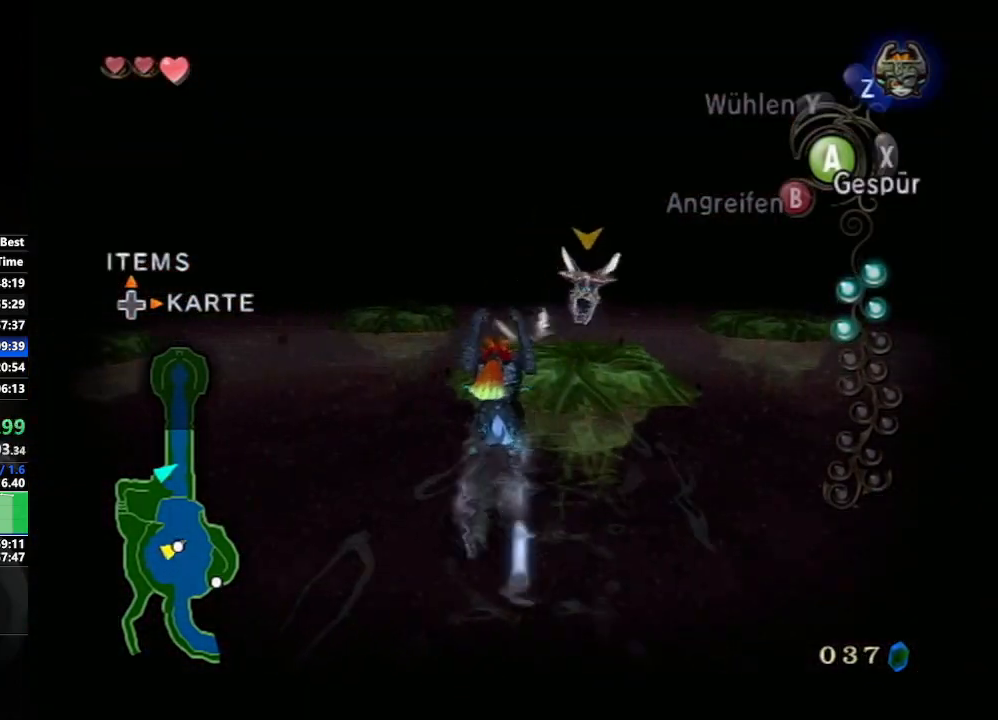
{"buttons": [], "left_stick": "up-right", "right_stick": "center", "events": [[83, "left_stick", "up-right"]]}
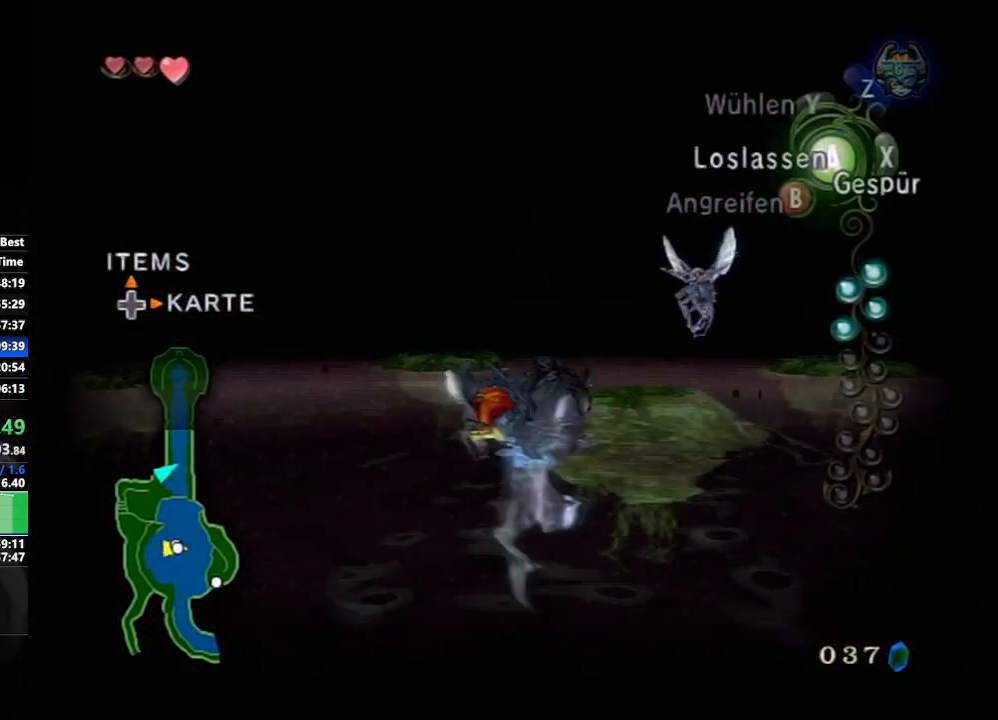
{"buttons": ["L1"], "left_stick": "center", "right_stick": "center", "events": [[350, "L1", "down"], [350, "left_stick", "center"], [433, "A", "down"], [500, "A", "up"]]}
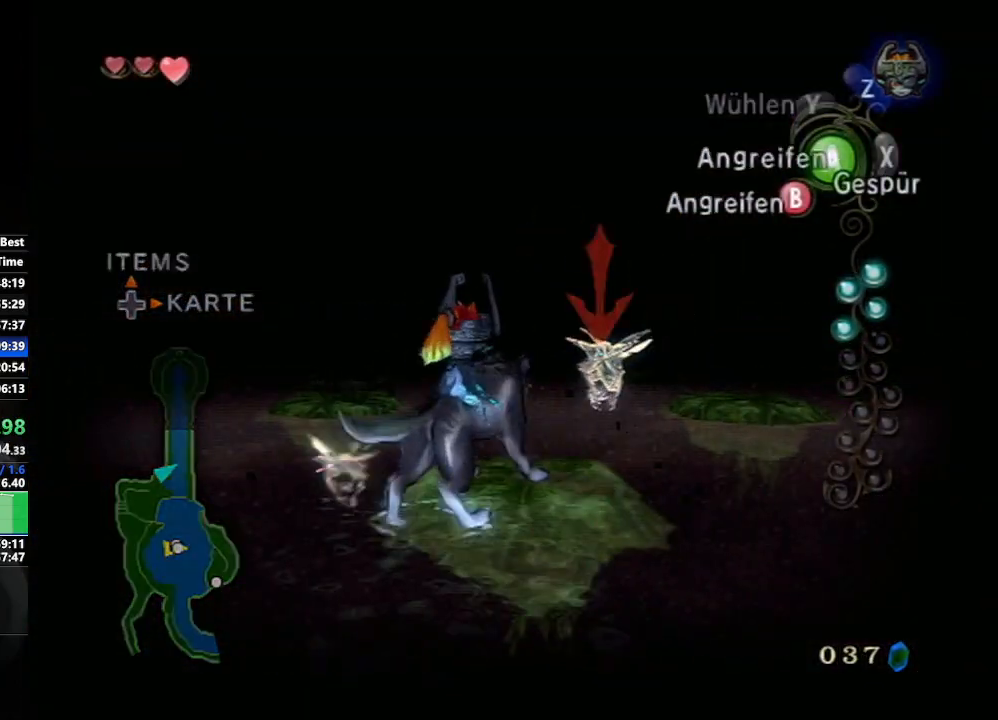
{"buttons": [], "left_stick": "down-left", "right_stick": "center", "events": [[100, "A", "down"], [167, "A", "up"], [233, "A", "down"], [317, "A", "up"], [433, "L1", "up"], [450, "left_stick", "down-left"]]}
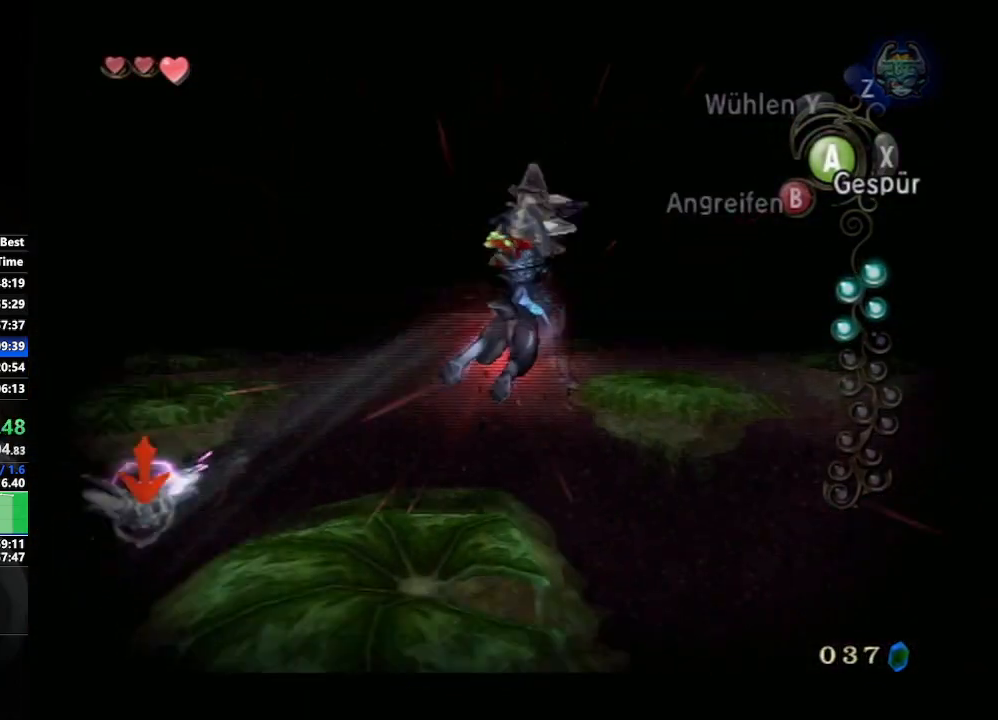
{"buttons": [], "left_stick": "down-left", "right_stick": "right", "events": [[67, "right_stick", "right"]]}
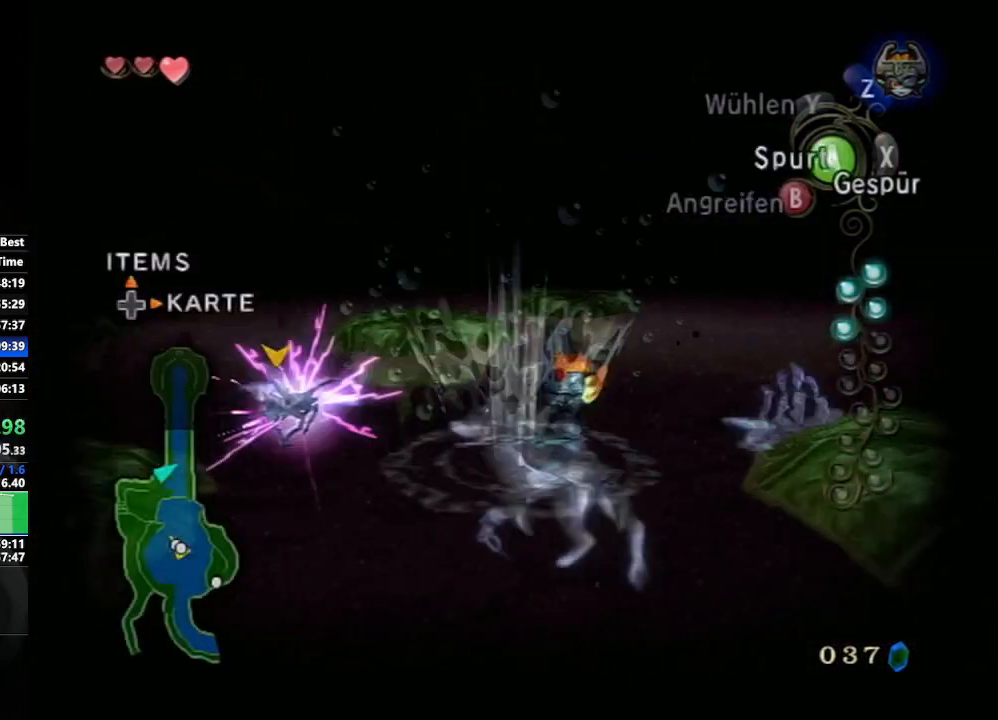
{"buttons": [], "left_stick": "left", "right_stick": "center", "events": [[67, "right_stick", "center"], [433, "left_stick", "left"]]}
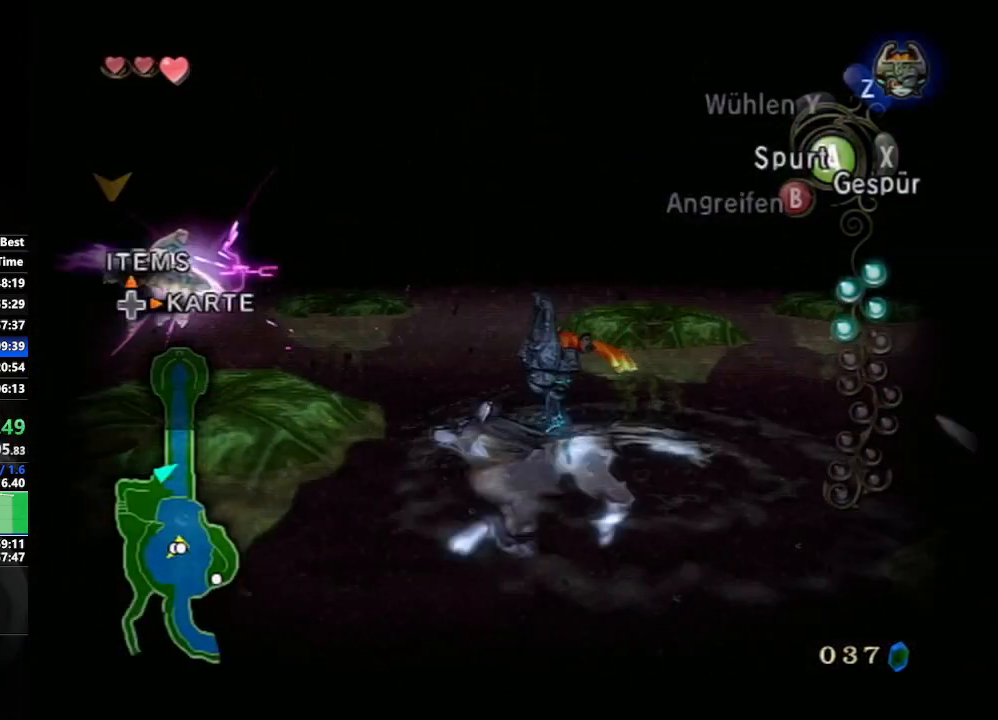
{"buttons": [], "left_stick": "up", "right_stick": "center", "events": [[383, "left_stick", "up"]]}
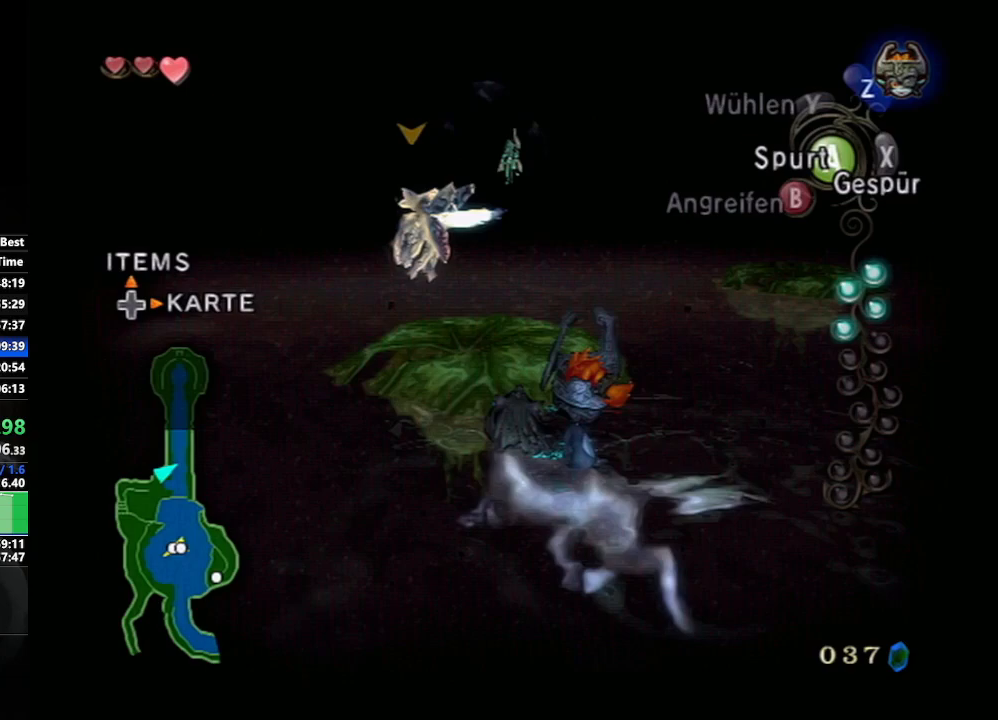
{"buttons": [], "left_stick": "up", "right_stick": "center", "events": []}
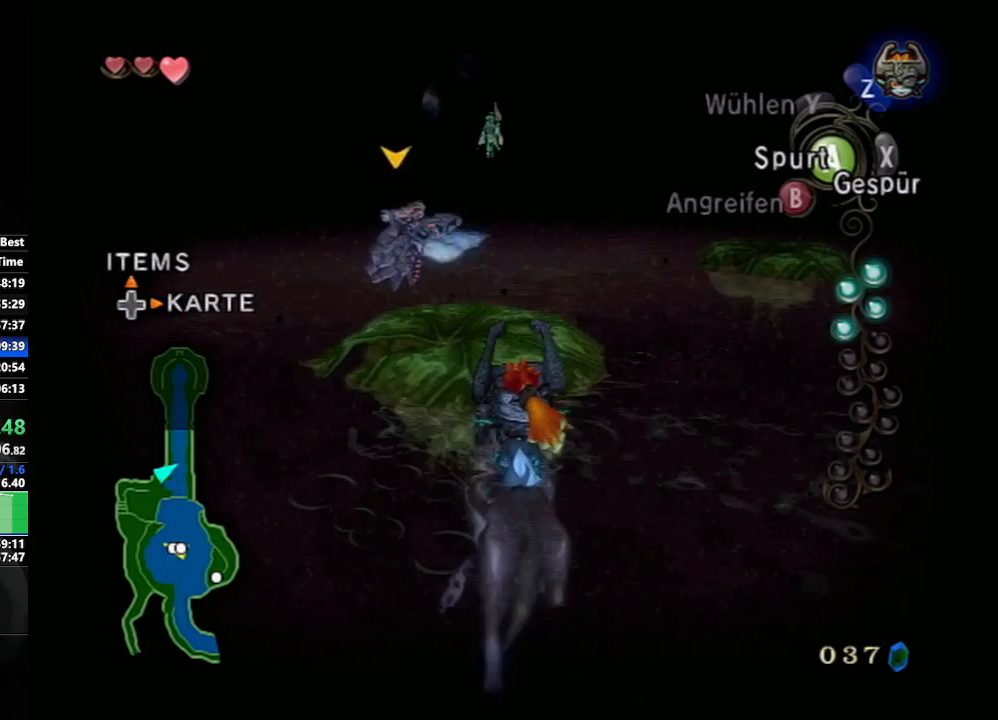
{"buttons": [], "left_stick": "up", "right_stick": "center", "events": []}
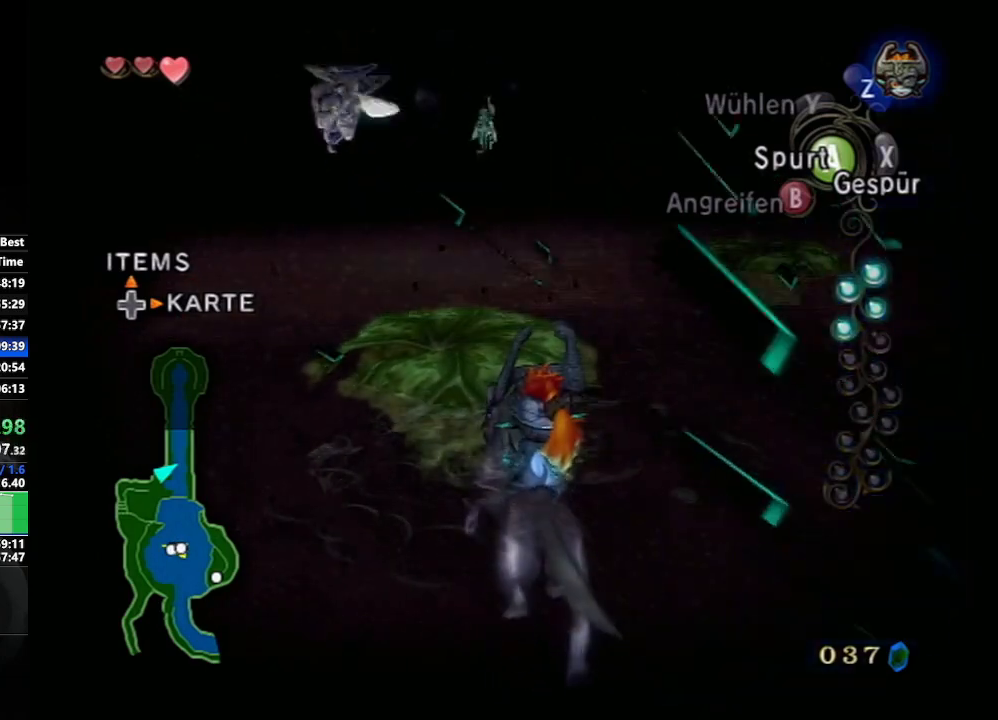
{"buttons": [], "left_stick": "up-left", "right_stick": "center", "events": [[417, "left_stick", "up-left"]]}
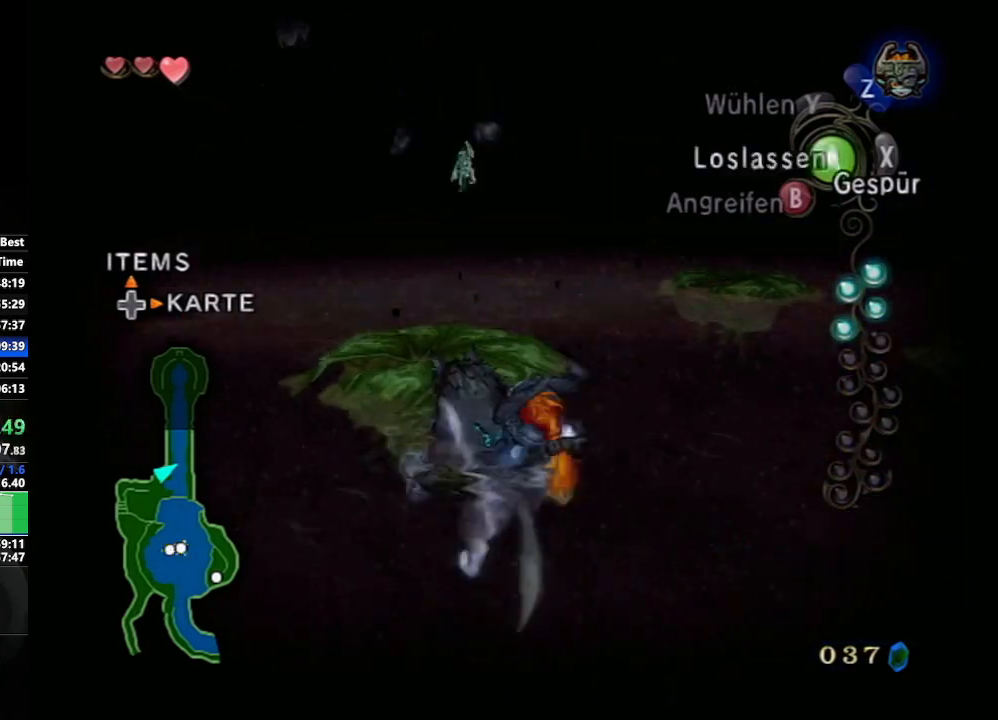
{"buttons": [], "left_stick": "up-left", "right_stick": "center", "events": []}
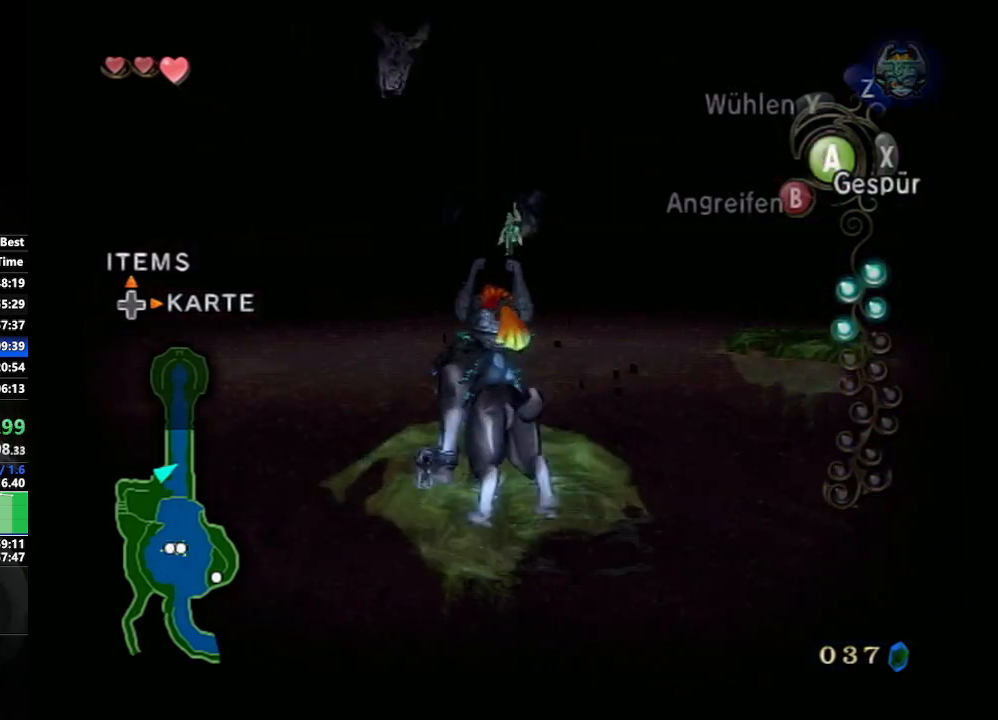
{"buttons": ["L1"], "left_stick": "center", "right_stick": "center", "events": [[33, "L1", "down"], [50, "left_stick", "center"]]}
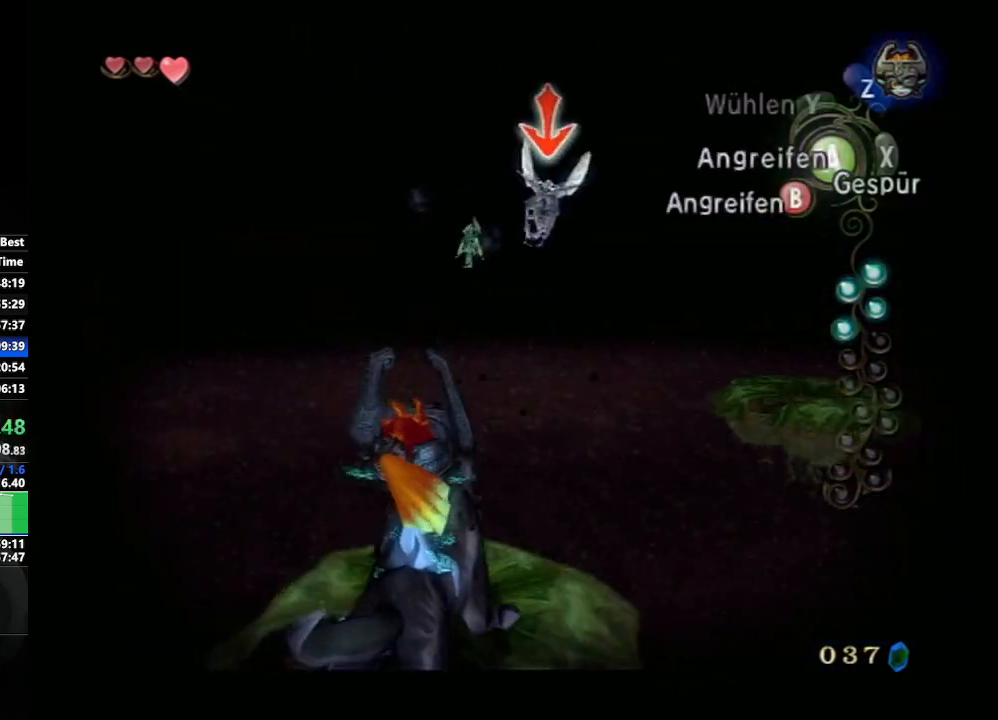
{"buttons": ["A", "L1"], "left_stick": "center", "right_stick": "center", "events": [[450, "A", "down"]]}
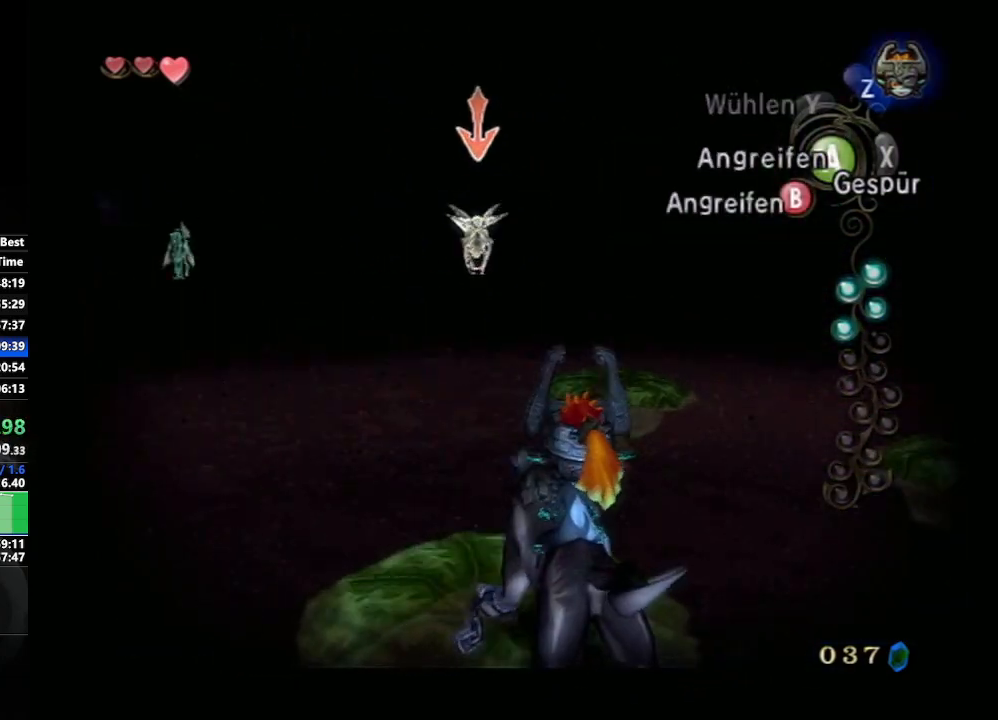
{"buttons": ["L1"], "left_stick": "center", "right_stick": "center", "events": [[33, "A", "up"], [117, "A", "down"], [217, "A", "up"]]}
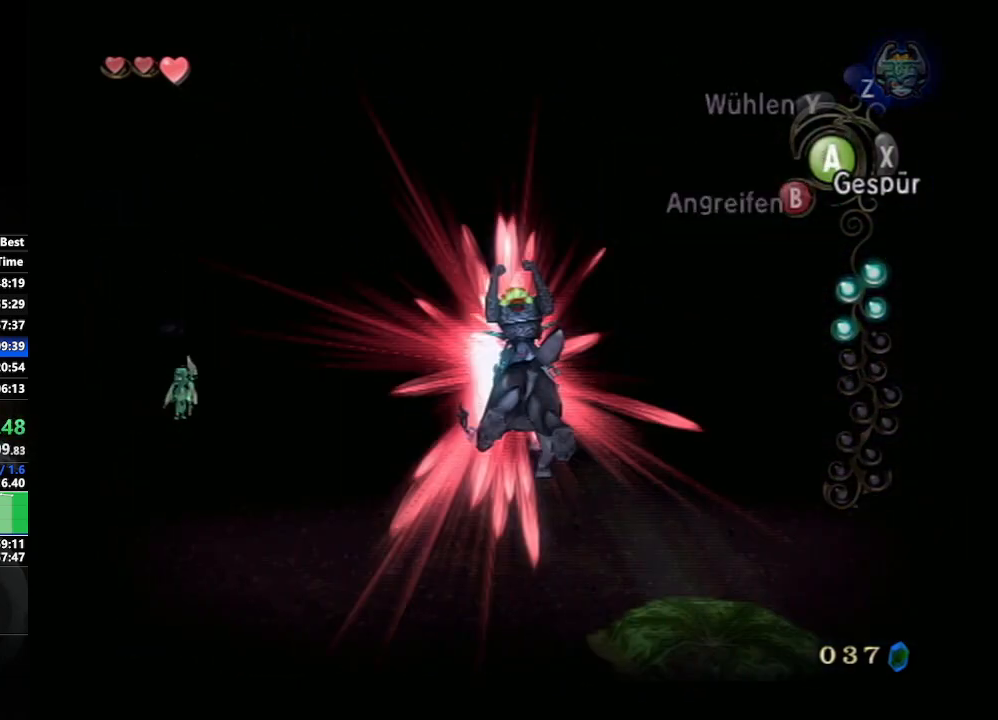
{"buttons": [], "left_stick": "left", "right_stick": "center", "events": [[183, "L1", "up"], [267, "left_stick", "left"]]}
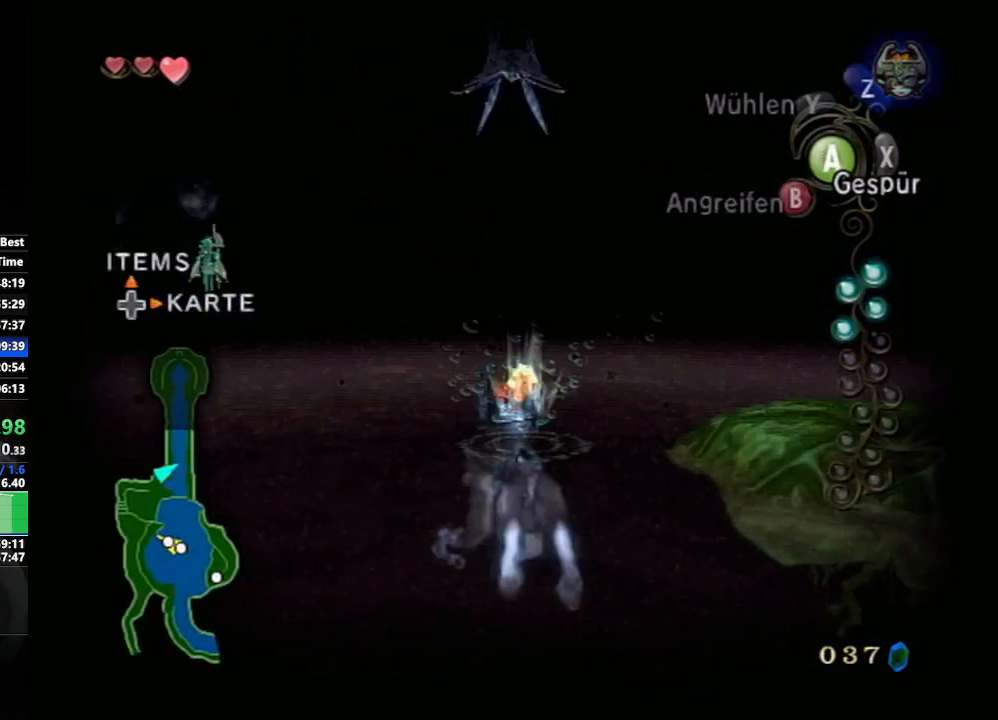
{"buttons": [], "left_stick": "up-left", "right_stick": "left", "events": [[100, "X", "down"], [133, "left_stick", "up-left"], [217, "X", "up"], [450, "right_stick", "left"]]}
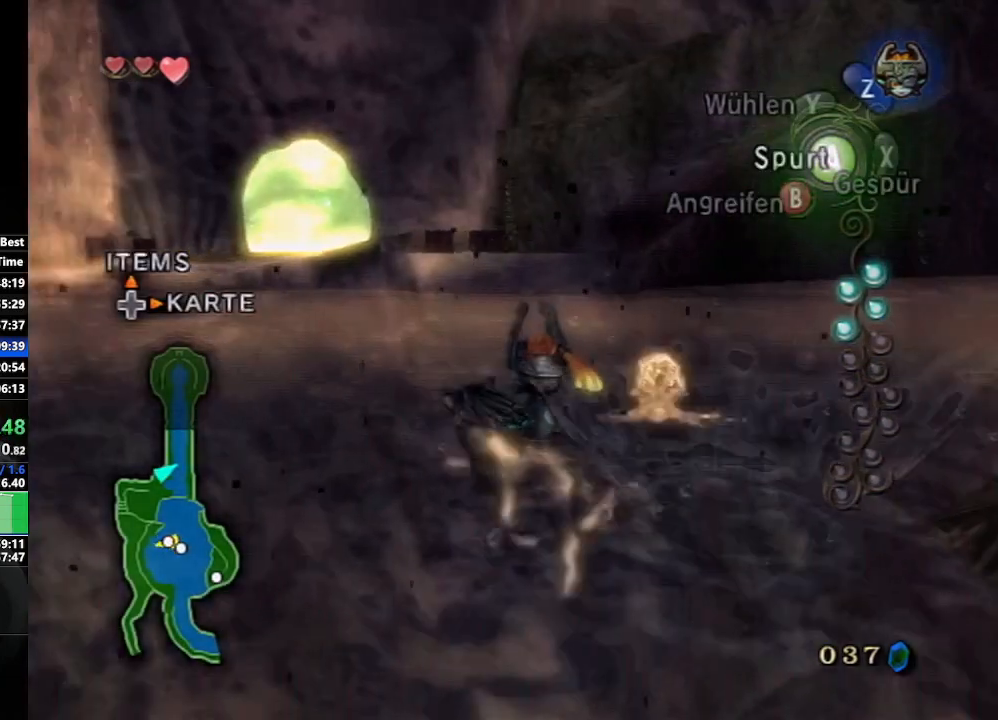
{"buttons": [], "left_stick": "up-right", "right_stick": "left", "events": [[67, "left_stick", "left"], [233, "left_stick", "up"], [300, "left_stick", "up-right"]]}
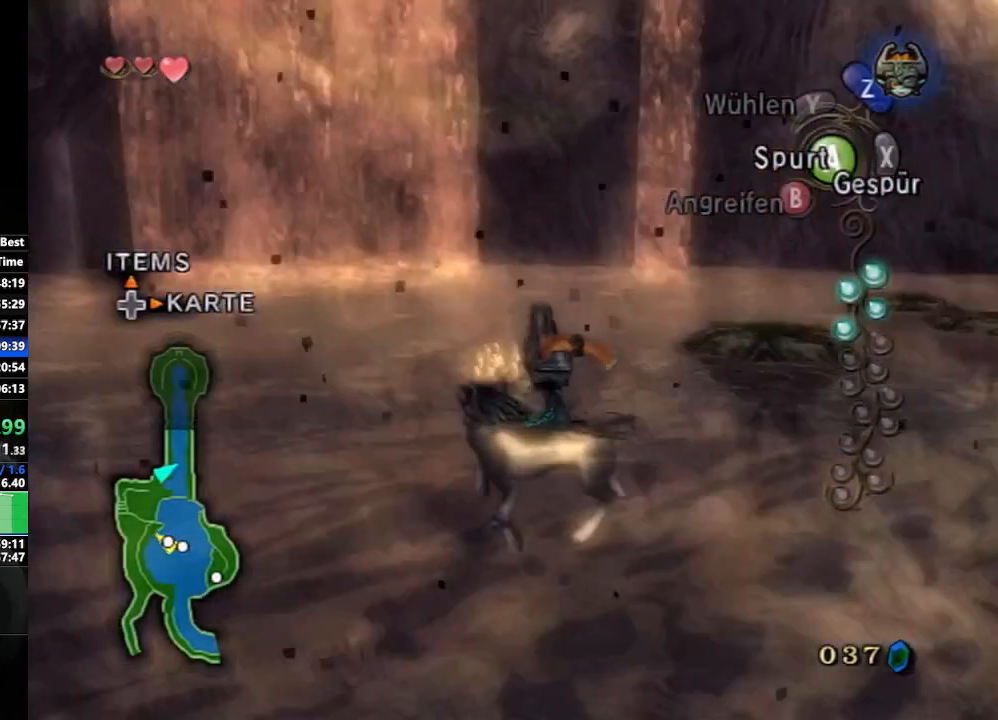
{"buttons": ["A"], "left_stick": "up", "right_stick": "center", "events": [[350, "right_stick", "center"], [433, "A", "down"], [500, "left_stick", "up"]]}
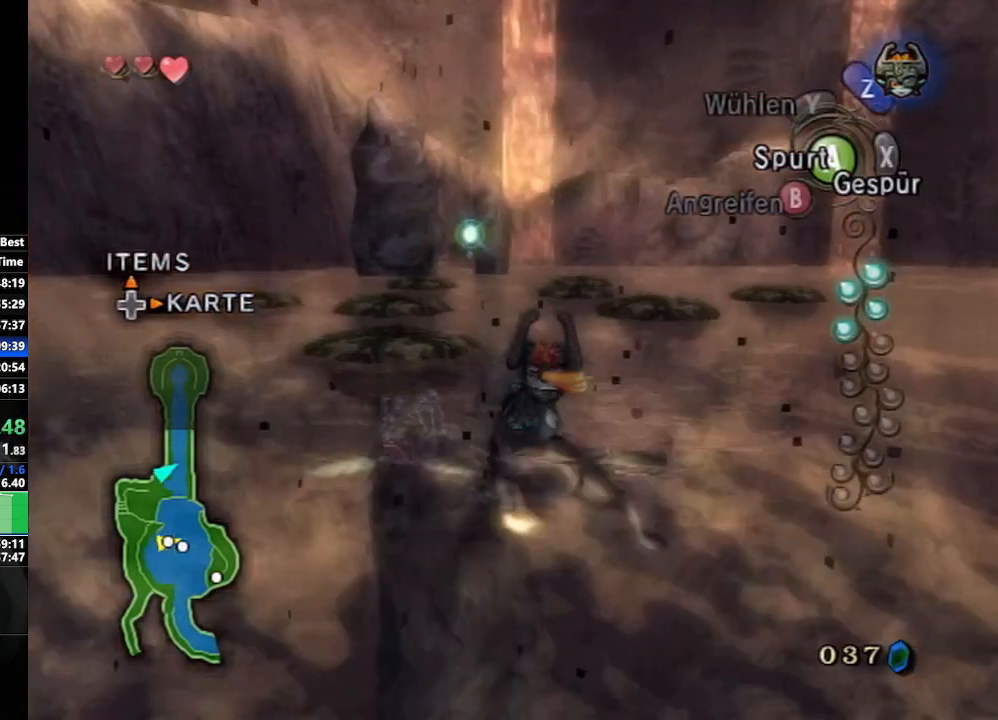
{"buttons": [], "left_stick": "up-right", "right_stick": "center", "events": [[33, "A", "up"], [100, "A", "down"], [117, "left_stick", "up-left"], [183, "A", "up"], [500, "left_stick", "up-right"]]}
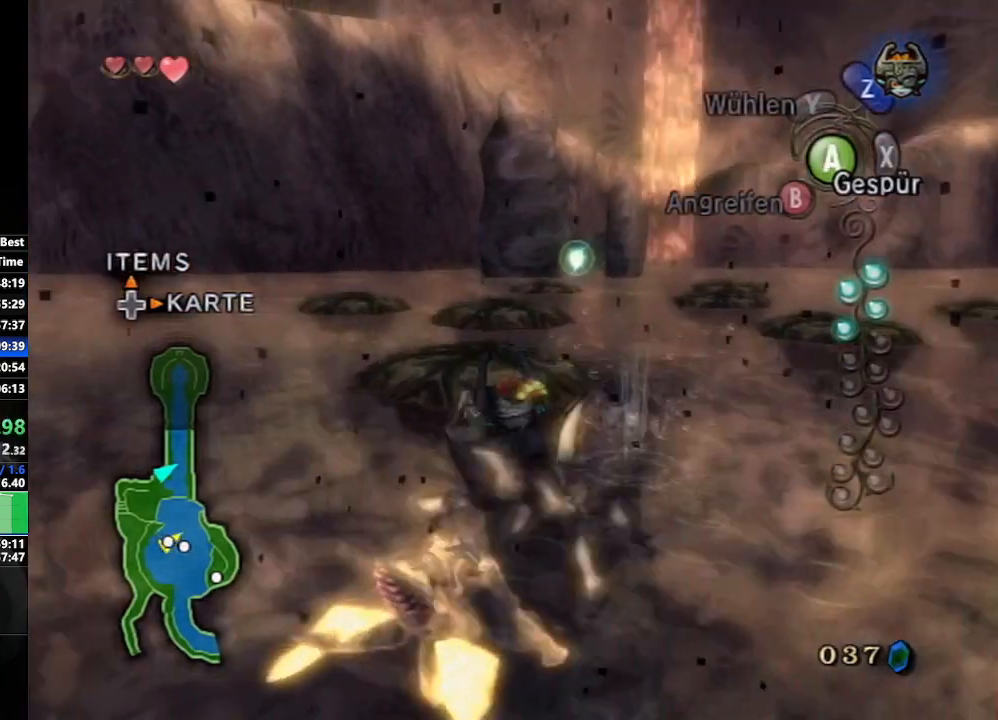
{"buttons": [], "left_stick": "center", "right_stick": "center", "events": [[167, "left_stick", "up"], [500, "left_stick", "center"]]}
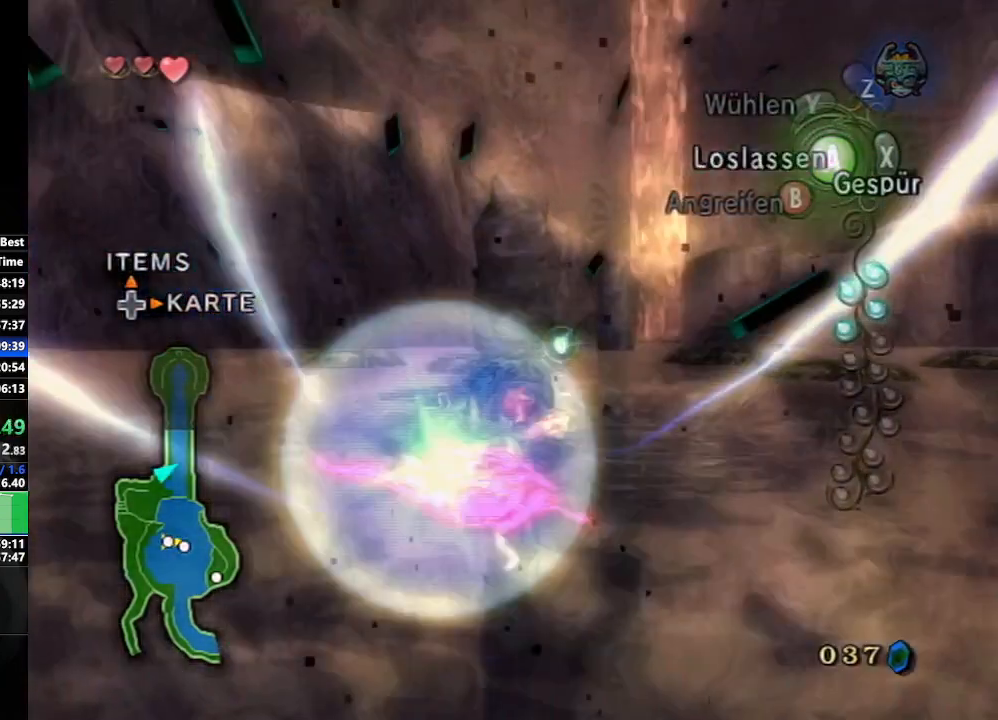
{"buttons": [], "left_stick": "center", "right_stick": "center", "events": []}
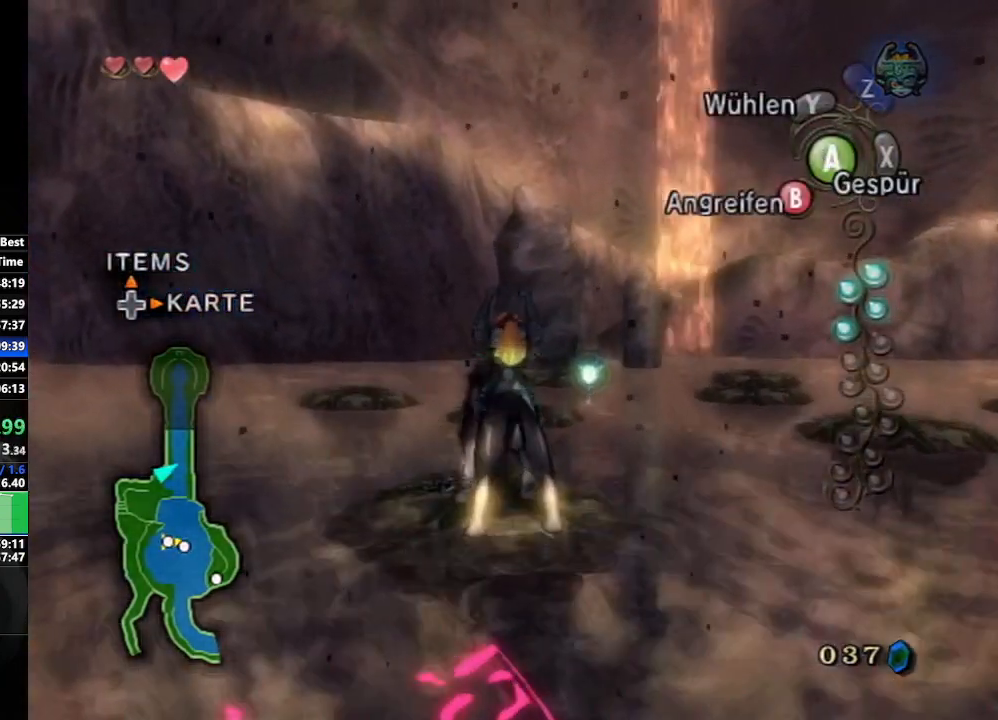
{"buttons": ["L1"], "left_stick": "center", "right_stick": "center", "events": [[83, "left_stick", "up-right"], [167, "left_stick", "center"], [267, "L1", "down"]]}
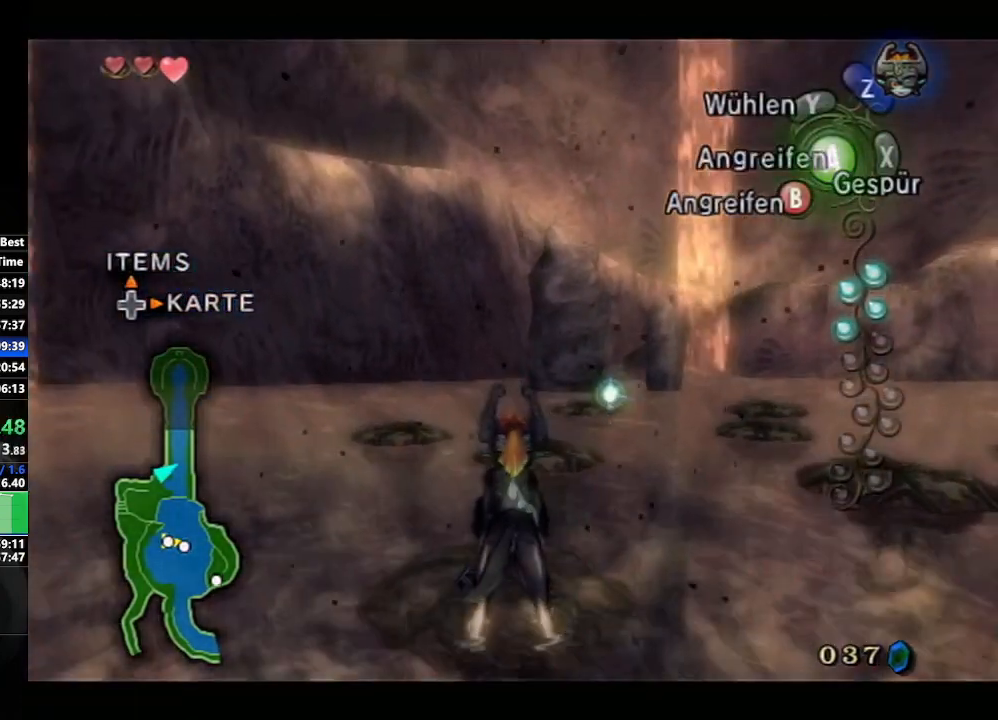
{"buttons": ["L1"], "left_stick": "center", "right_stick": "center", "events": [[50, "L1", "up"], [183, "left_stick", "up-right"], [300, "left_stick", "center"], [317, "L1", "down"]]}
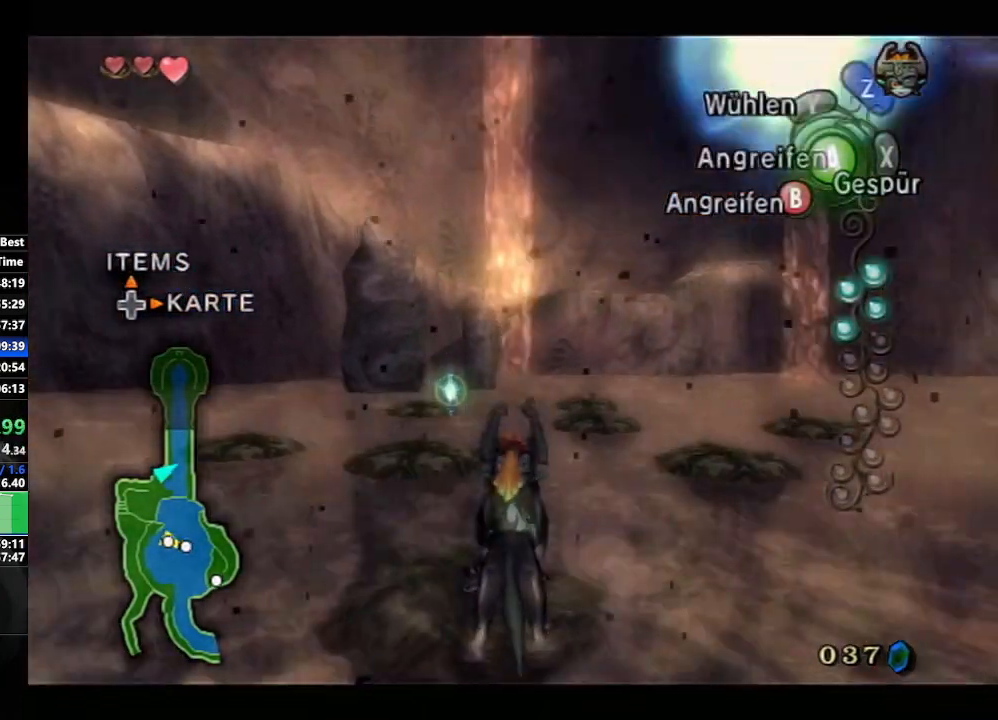
{"buttons": ["L1"], "left_stick": "center", "right_stick": "center", "events": []}
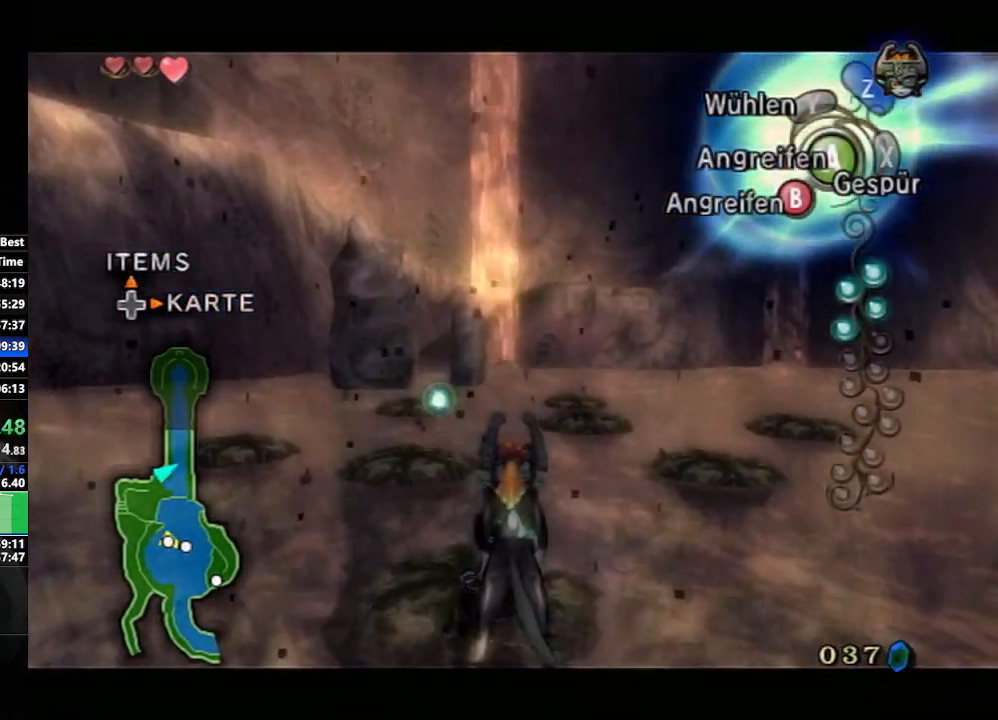
{"buttons": ["L1"], "left_stick": "center", "right_stick": "center", "events": []}
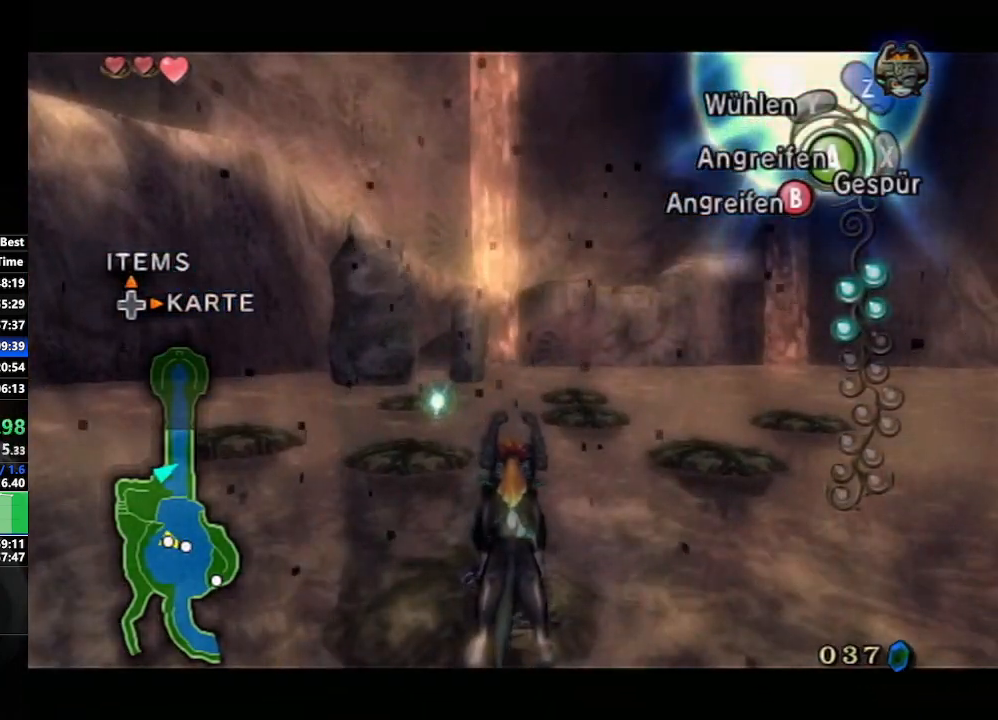
{"buttons": ["L1"], "left_stick": "center", "right_stick": "center", "events": []}
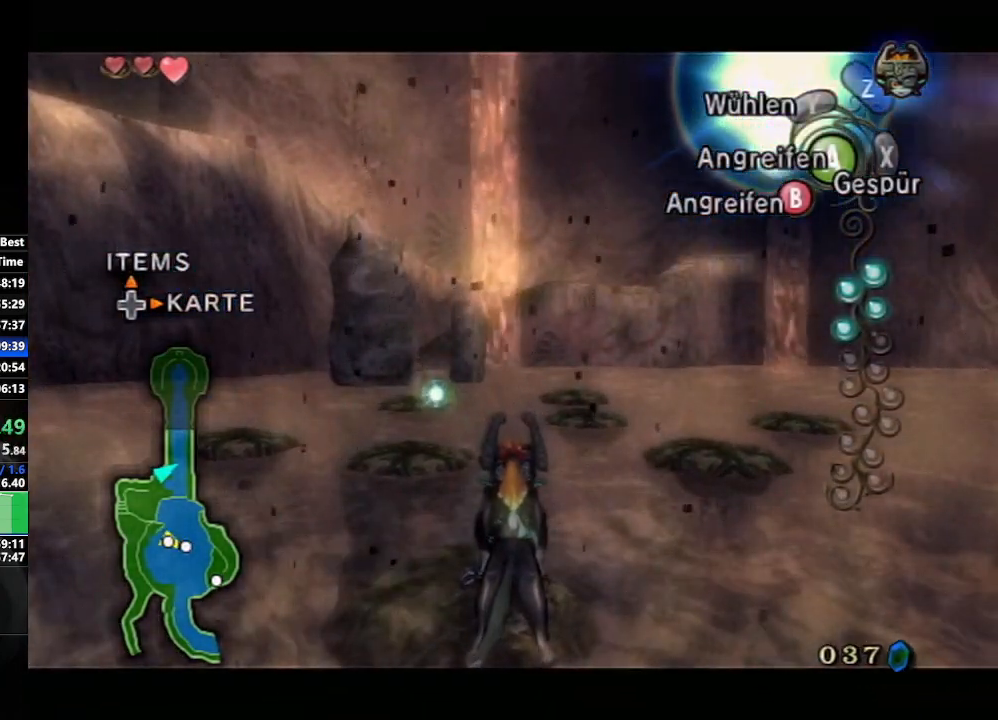
{"buttons": ["L1"], "left_stick": "center", "right_stick": "center", "events": []}
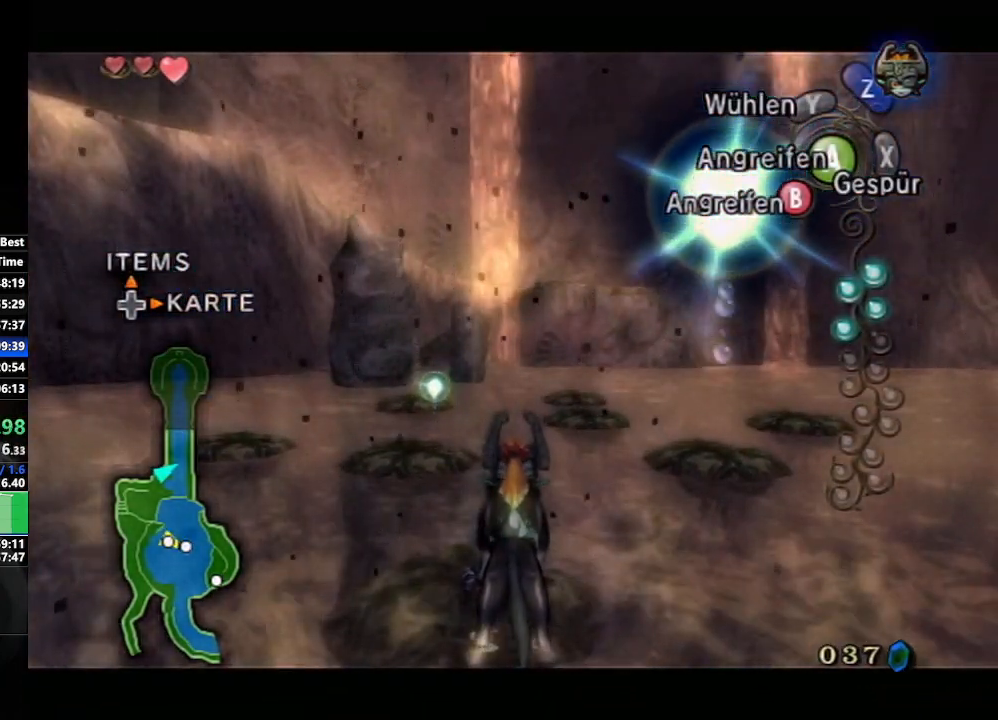
{"buttons": [], "left_stick": "up-right", "right_stick": "center", "events": [[50, "left_stick", "up-right"], [83, "L1", "up"], [133, "A", "down"], [217, "A", "up"], [250, "left_stick", "up"], [283, "A", "down"], [350, "A", "up"], [417, "left_stick", "up-right"], [467, "A", "down"], [500, "A", "up"]]}